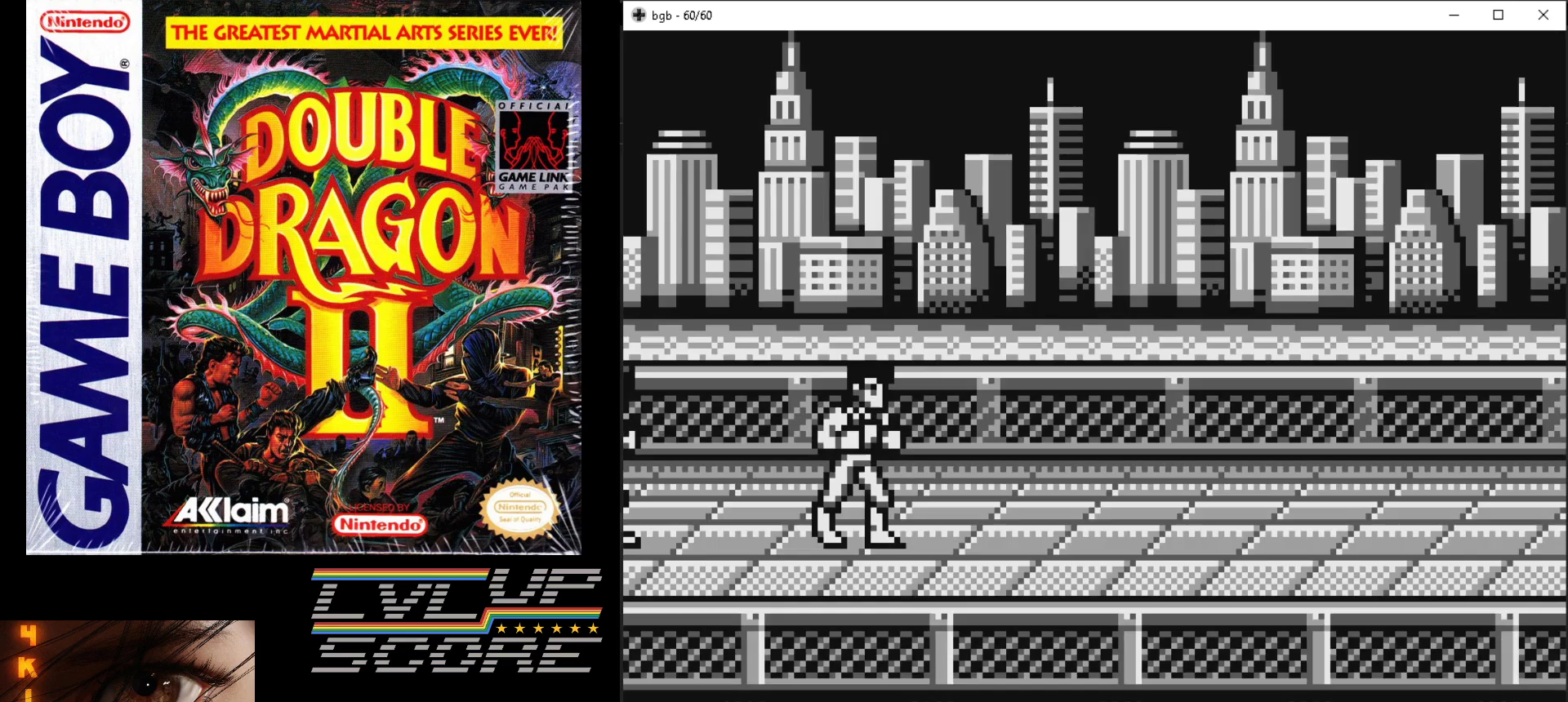
Gameplay with a controller (Nintendo layout); each line is a JSON object with the inputs held at the frame after it. "events" lists button and stick changes between this image and that frame as [ms after this image, input, new state], when the widget could be followed in between. Not read: L3 R3.
{"buttons": ["DPAD_DOWN", "DPAD_RIGHT"], "events": [[317, "DPAD_RIGHT", "down"], [500, "DPAD_DOWN", "down"]]}
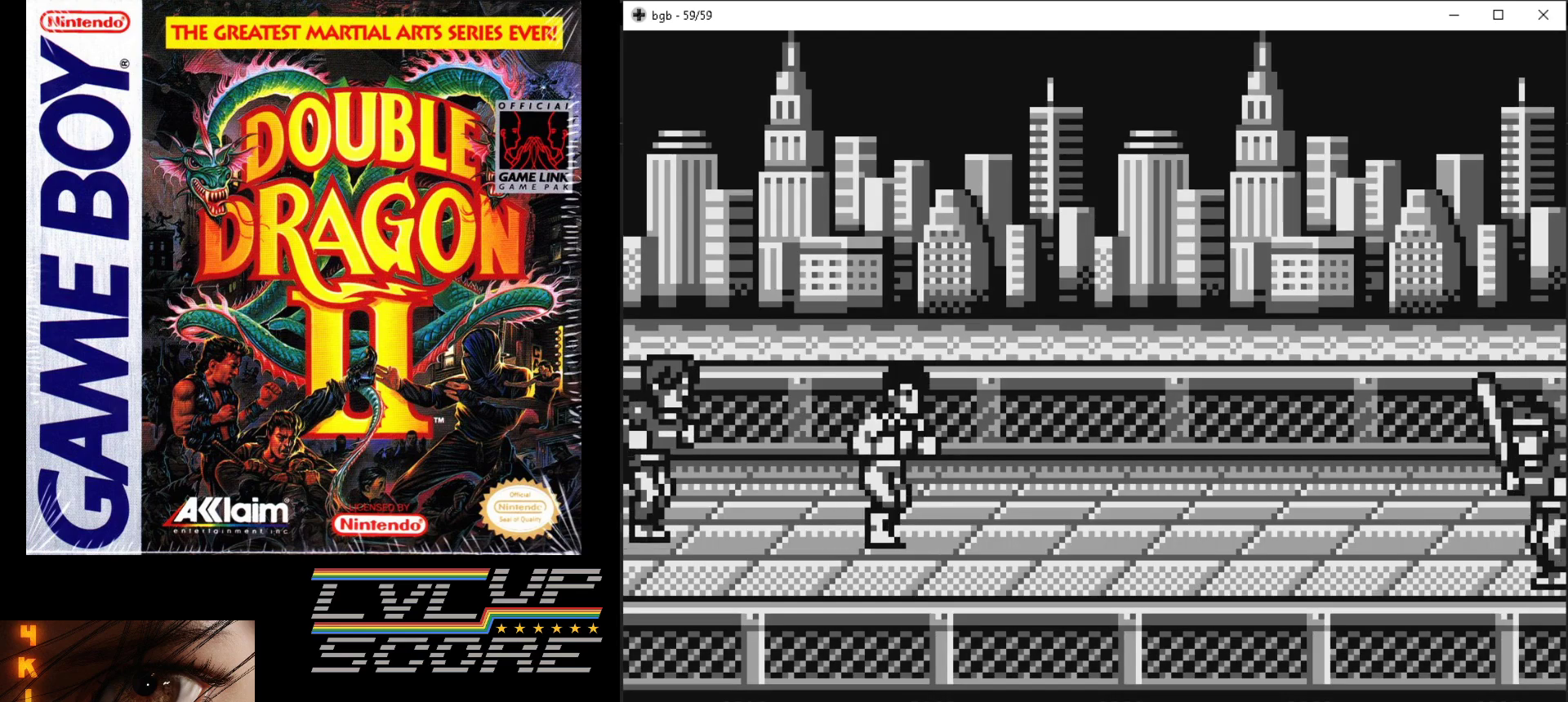
{"buttons": [], "events": [[17, "DPAD_RIGHT", "up"], [33, "DPAD_LEFT", "down"], [50, "DPAD_DOWN", "up"], [267, "A", "down"], [267, "B", "down"], [283, "B", "up"], [300, "A", "up"], [367, "A", "down"], [367, "B", "down"], [367, "DPAD_LEFT", "up"], [450, "B", "up"], [467, "A", "up"]]}
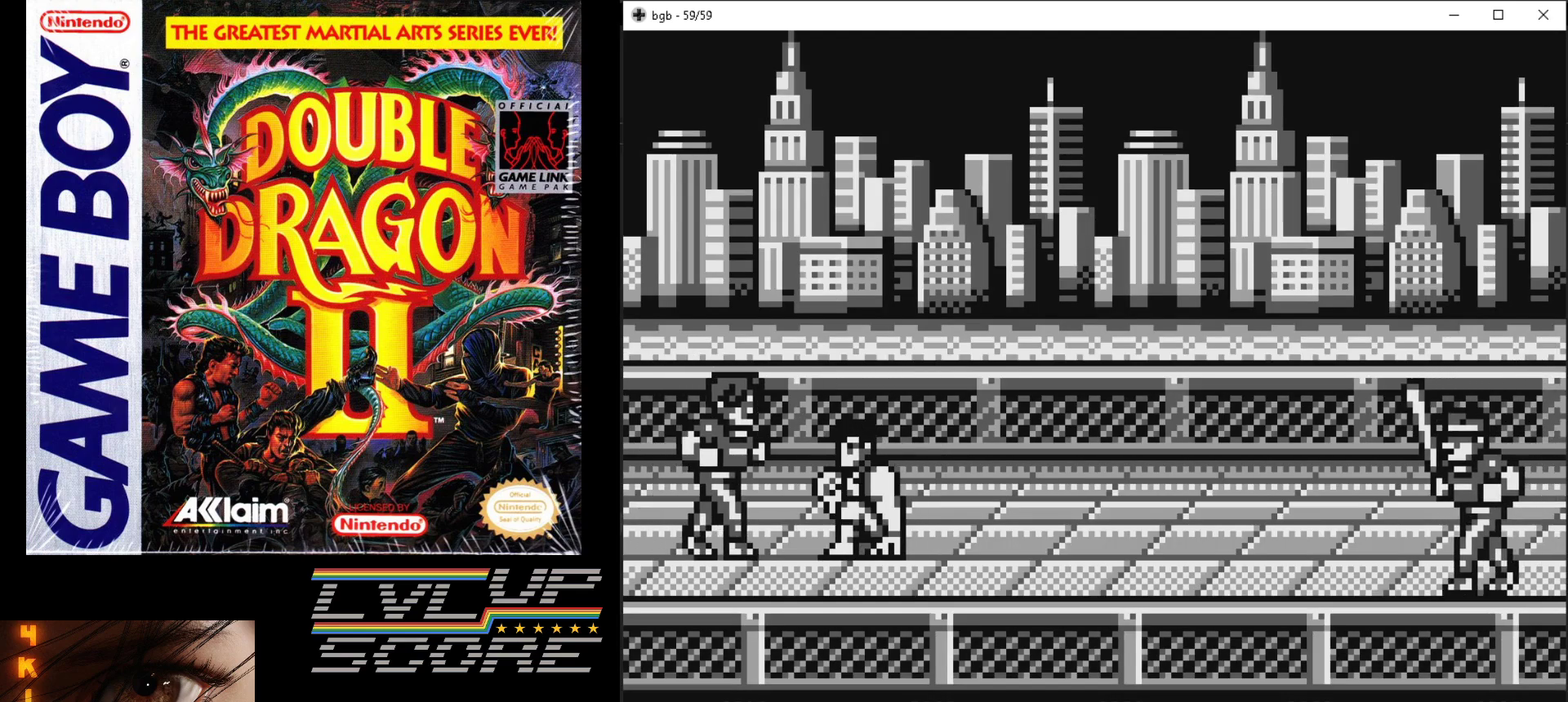
{"buttons": [], "events": [[17, "A", "down"], [17, "B", "down"], [100, "B", "up"], [117, "A", "up"], [167, "A", "down"], [167, "B", "down"], [300, "A", "up"], [300, "B", "up"]]}
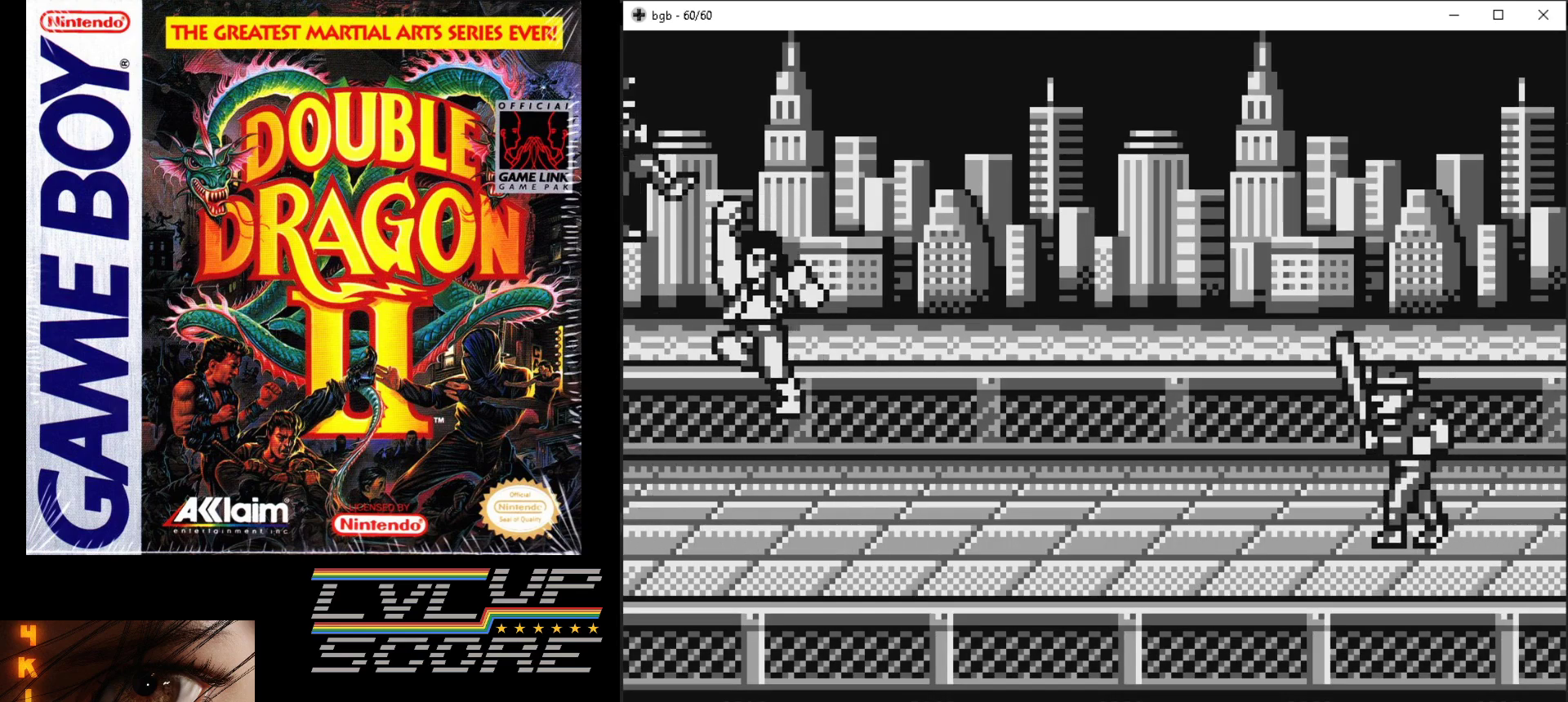
{"buttons": ["DPAD_RIGHT"], "events": [[183, "DPAD_RIGHT", "down"]]}
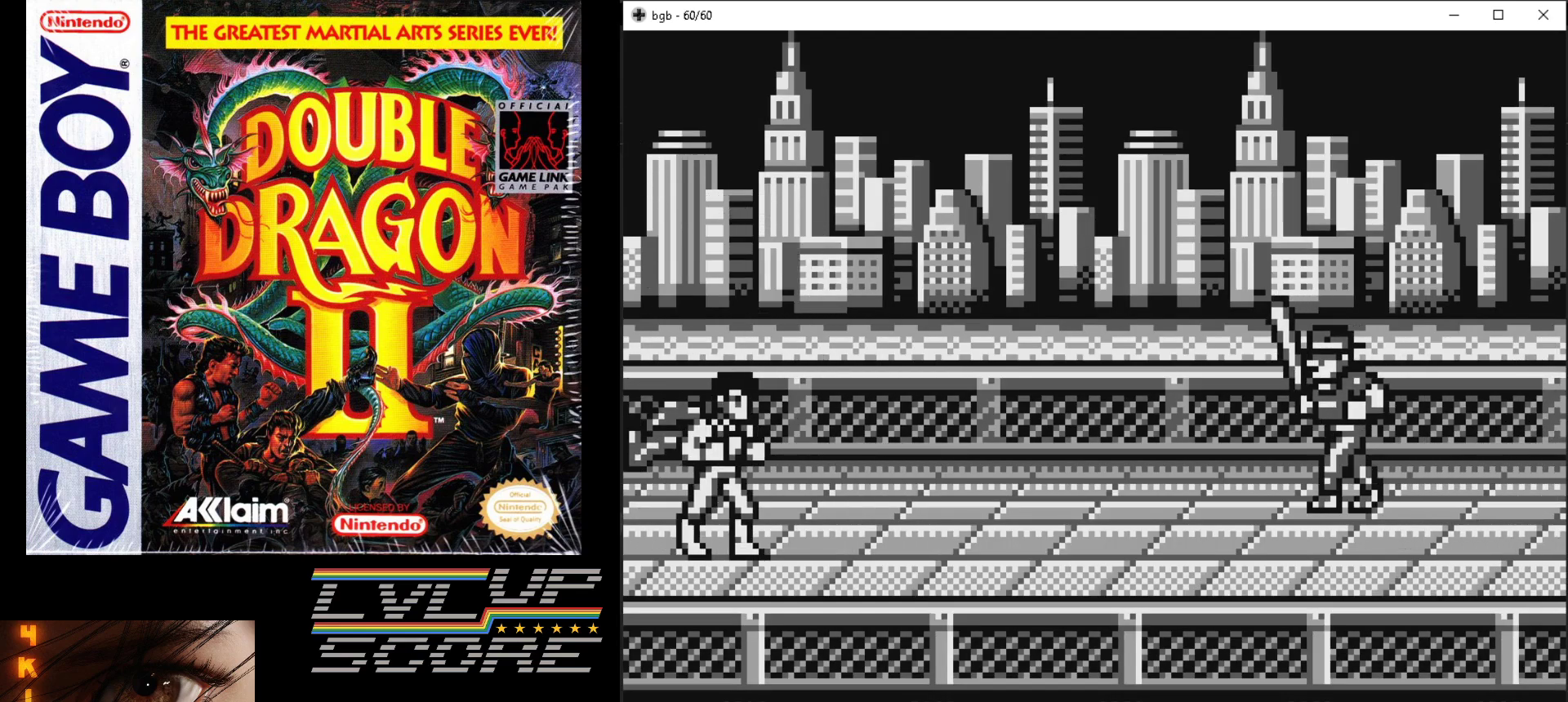
{"buttons": ["DPAD_RIGHT"], "events": []}
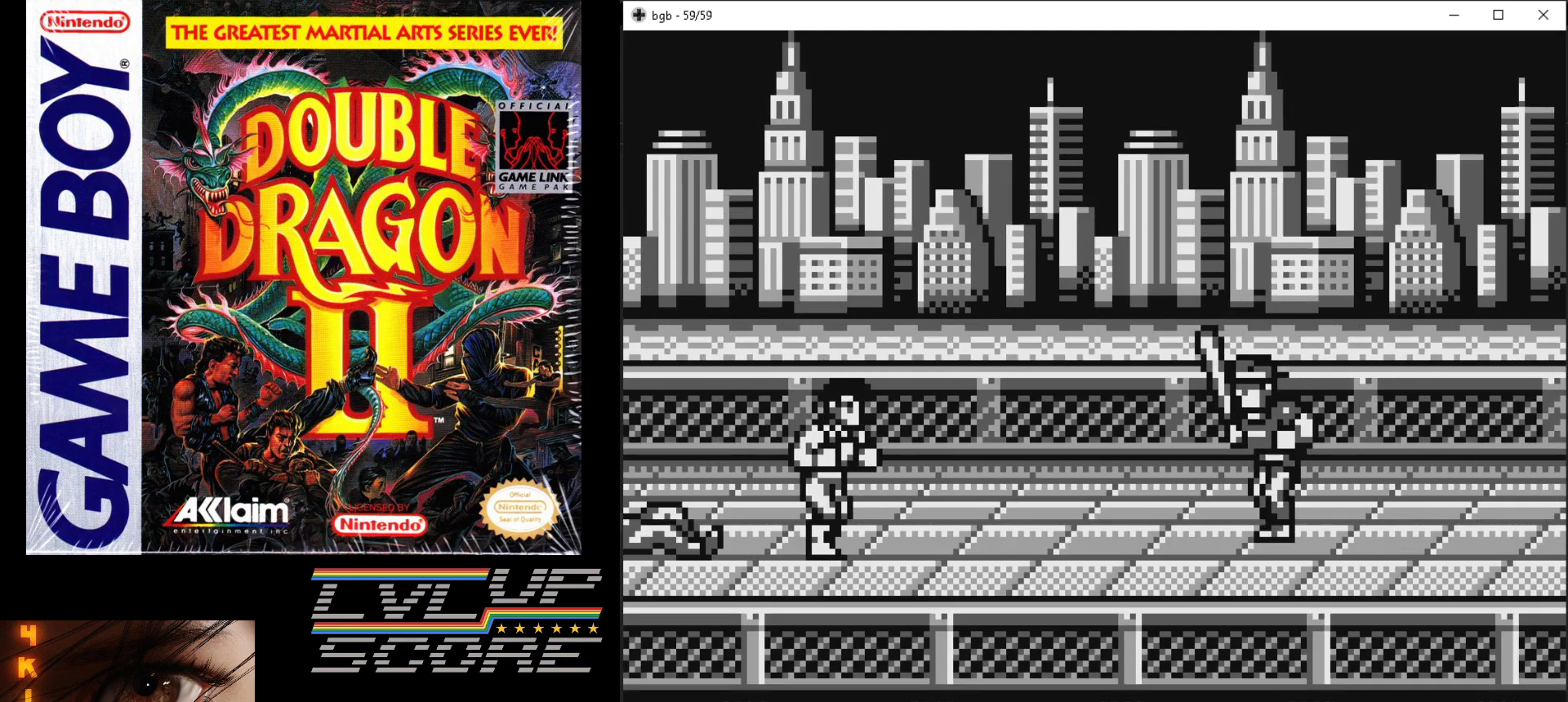
{"buttons": [], "events": [[33, "DPAD_RIGHT", "up"], [167, "DPAD_LEFT", "down"], [250, "DPAD_LEFT", "up"]]}
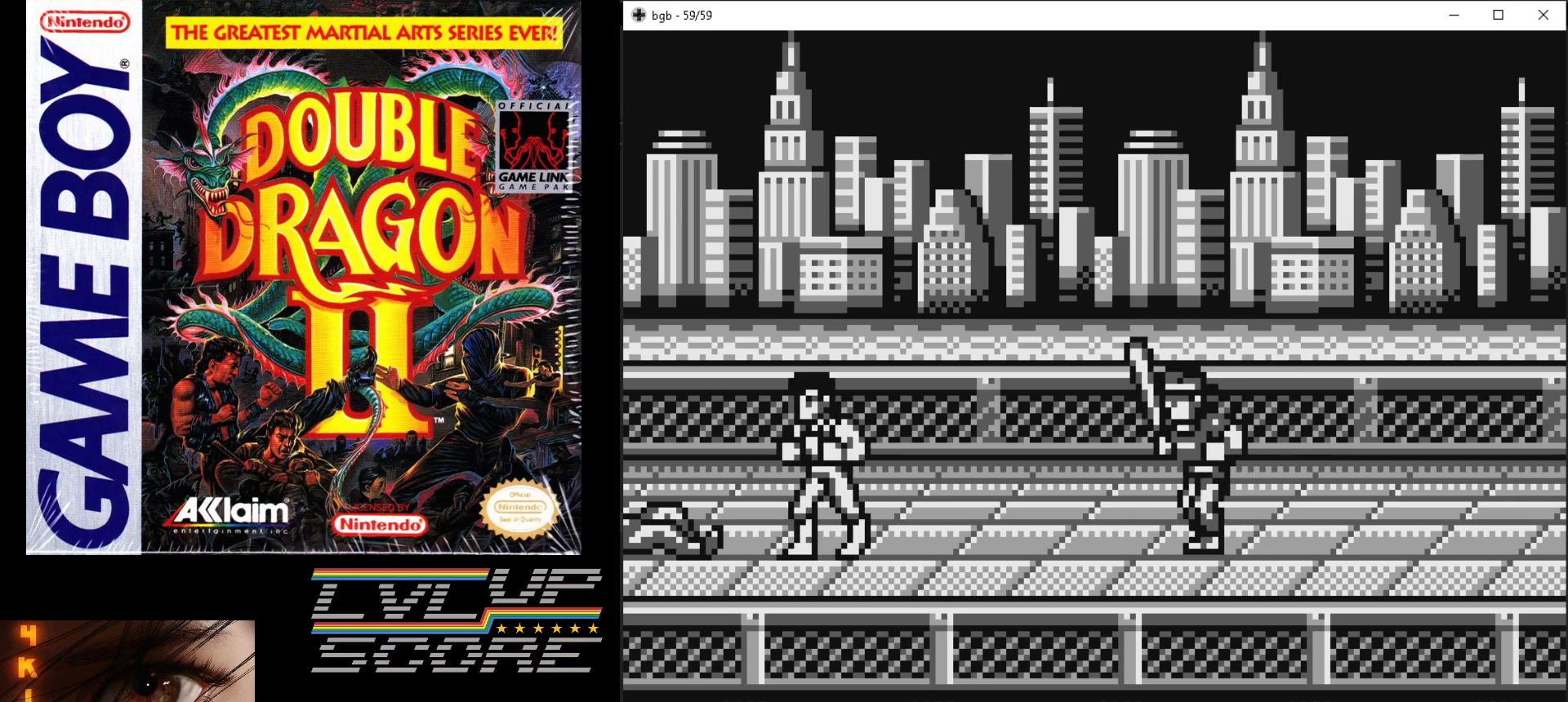
{"buttons": ["DPAD_UP"], "events": [[500, "DPAD_UP", "down"]]}
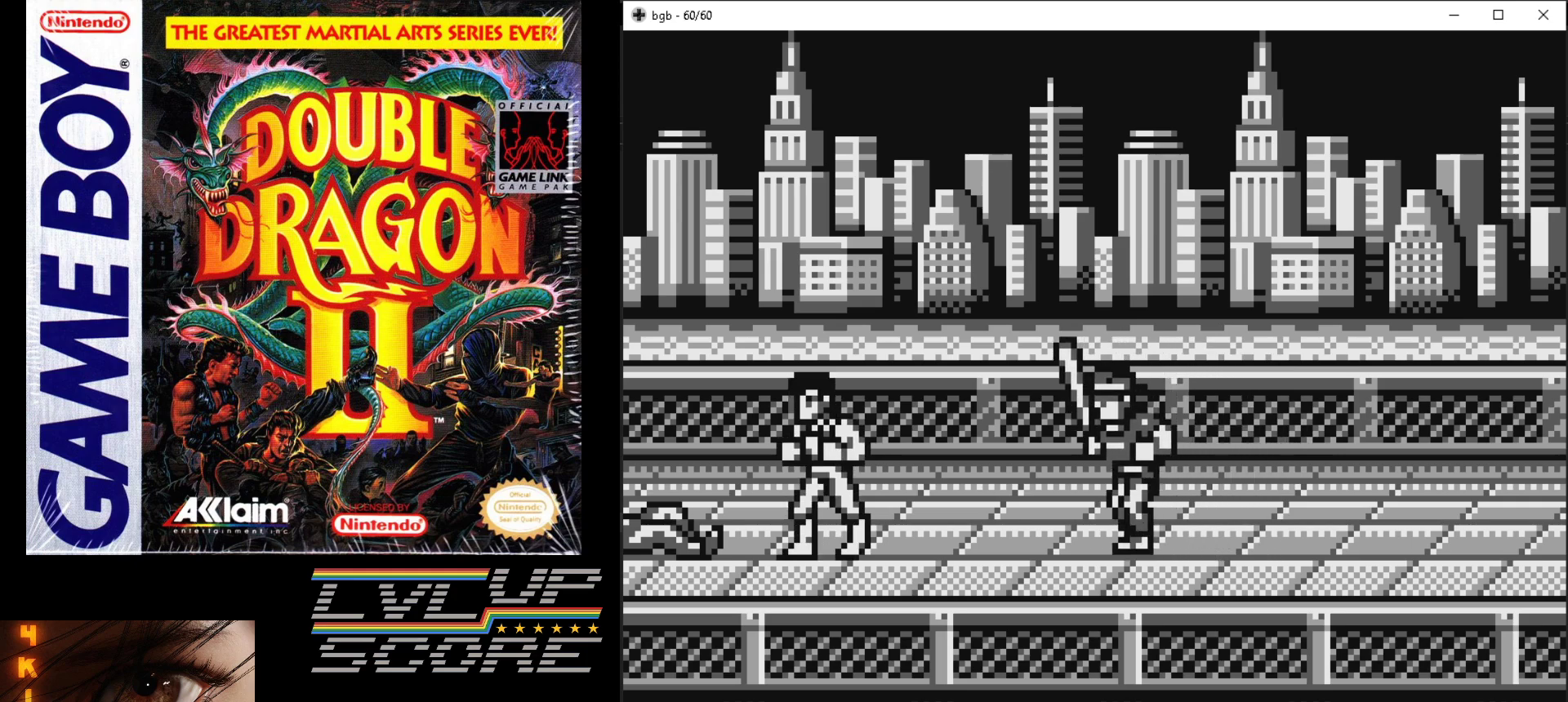
{"buttons": ["DPAD_RIGHT"], "events": [[17, "DPAD_RIGHT", "down"], [400, "DPAD_UP", "up"]]}
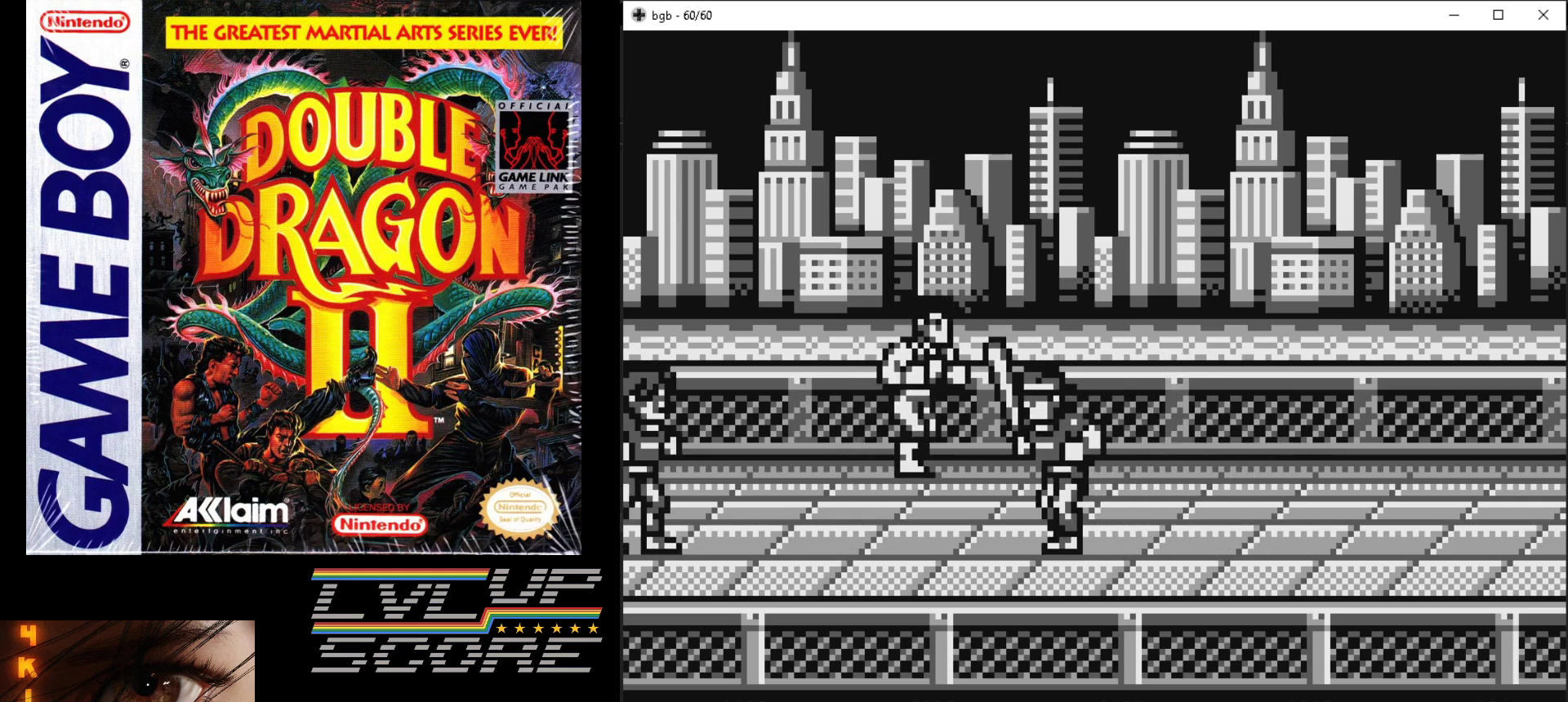
{"buttons": ["DPAD_RIGHT"], "events": [[33, "DPAD_DOWN", "down"], [250, "B", "down"], [317, "B", "up"], [383, "DPAD_DOWN", "up"]]}
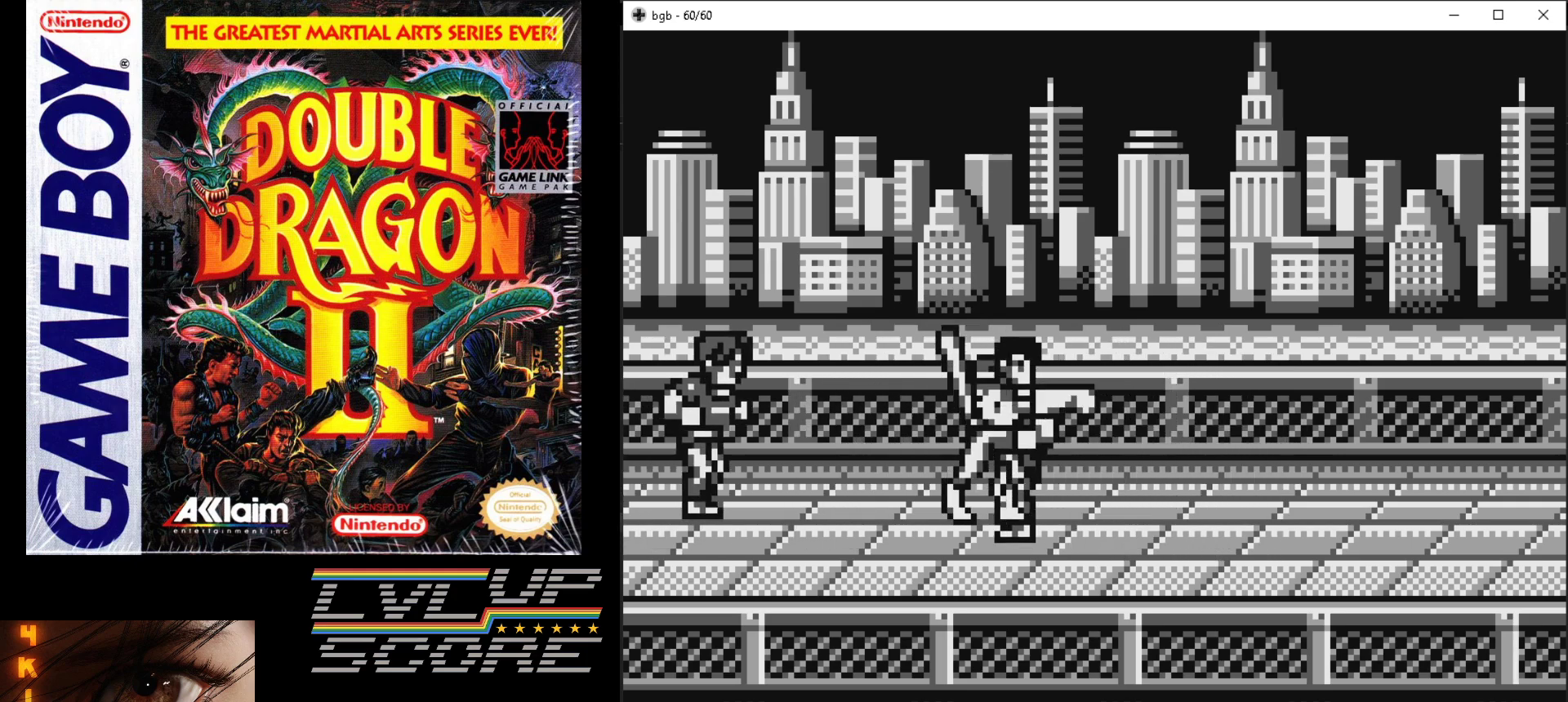
{"buttons": ["DPAD_RIGHT"], "events": []}
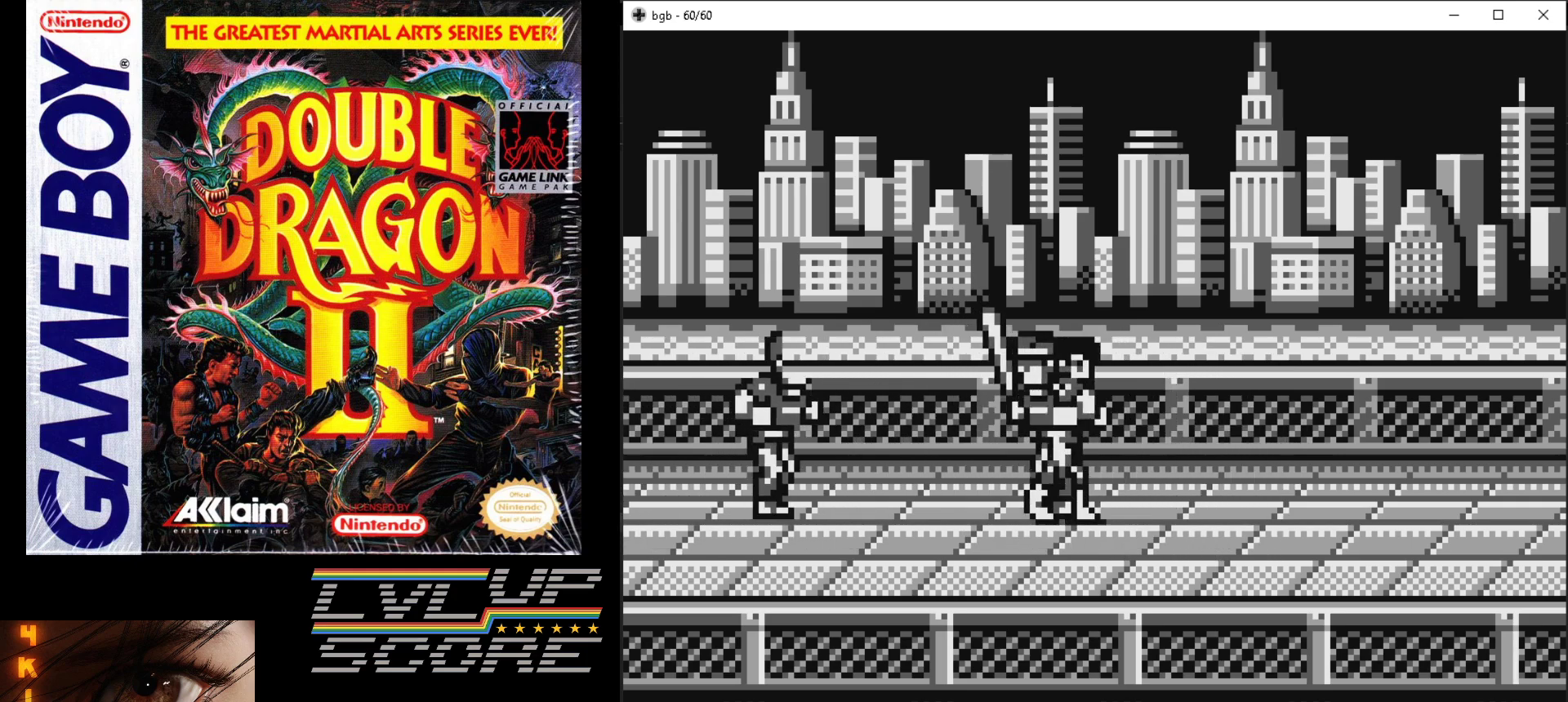
{"buttons": ["DPAD_LEFT"], "events": [[200, "DPAD_DOWN", "down"], [483, "DPAD_RIGHT", "up"], [500, "DPAD_DOWN", "up"], [500, "DPAD_LEFT", "down"]]}
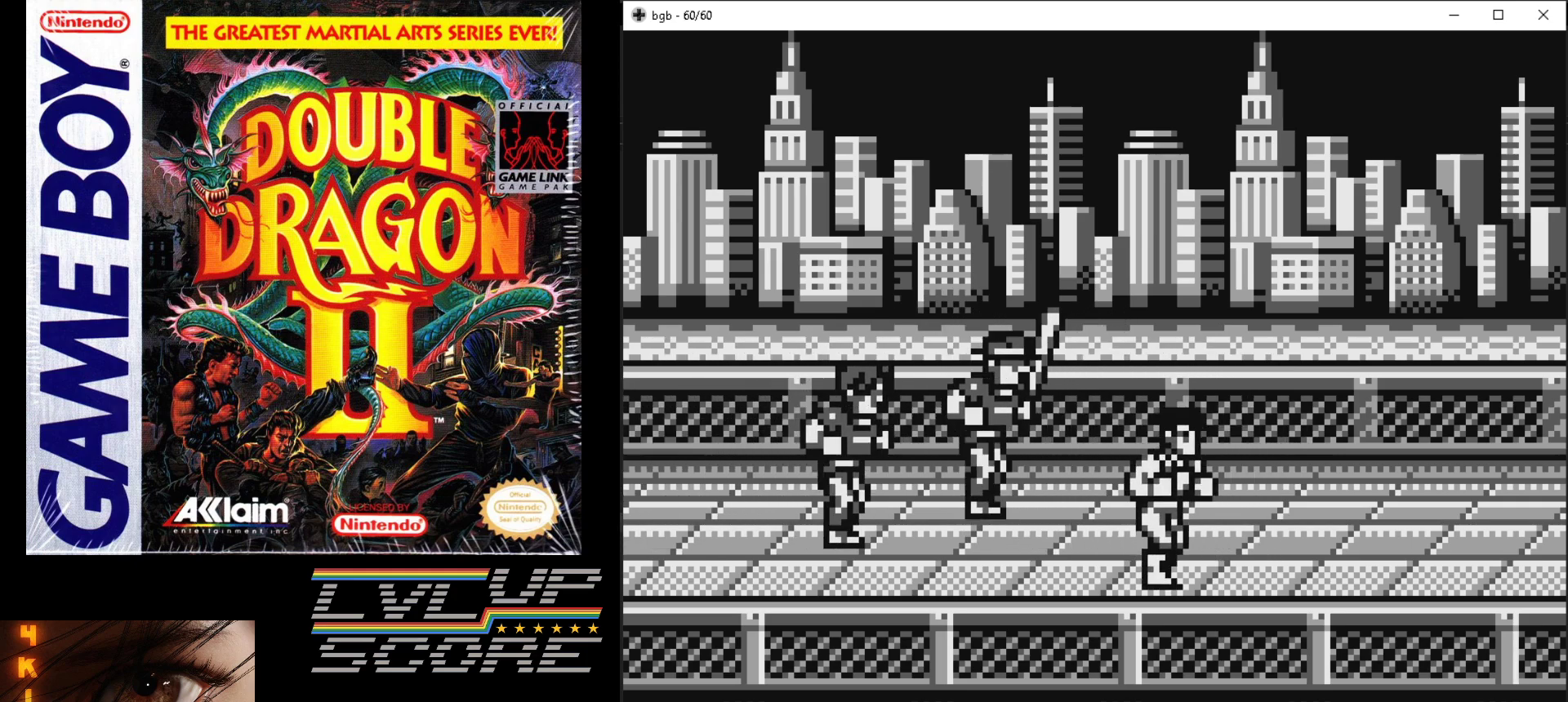
{"buttons": ["A", "B", "DPAD_LEFT"], "events": [[167, "DPAD_DOWN", "down"], [217, "DPAD_LEFT", "up"], [283, "DPAD_LEFT", "down"], [383, "DPAD_DOWN", "up"], [467, "B", "down"], [483, "A", "down"]]}
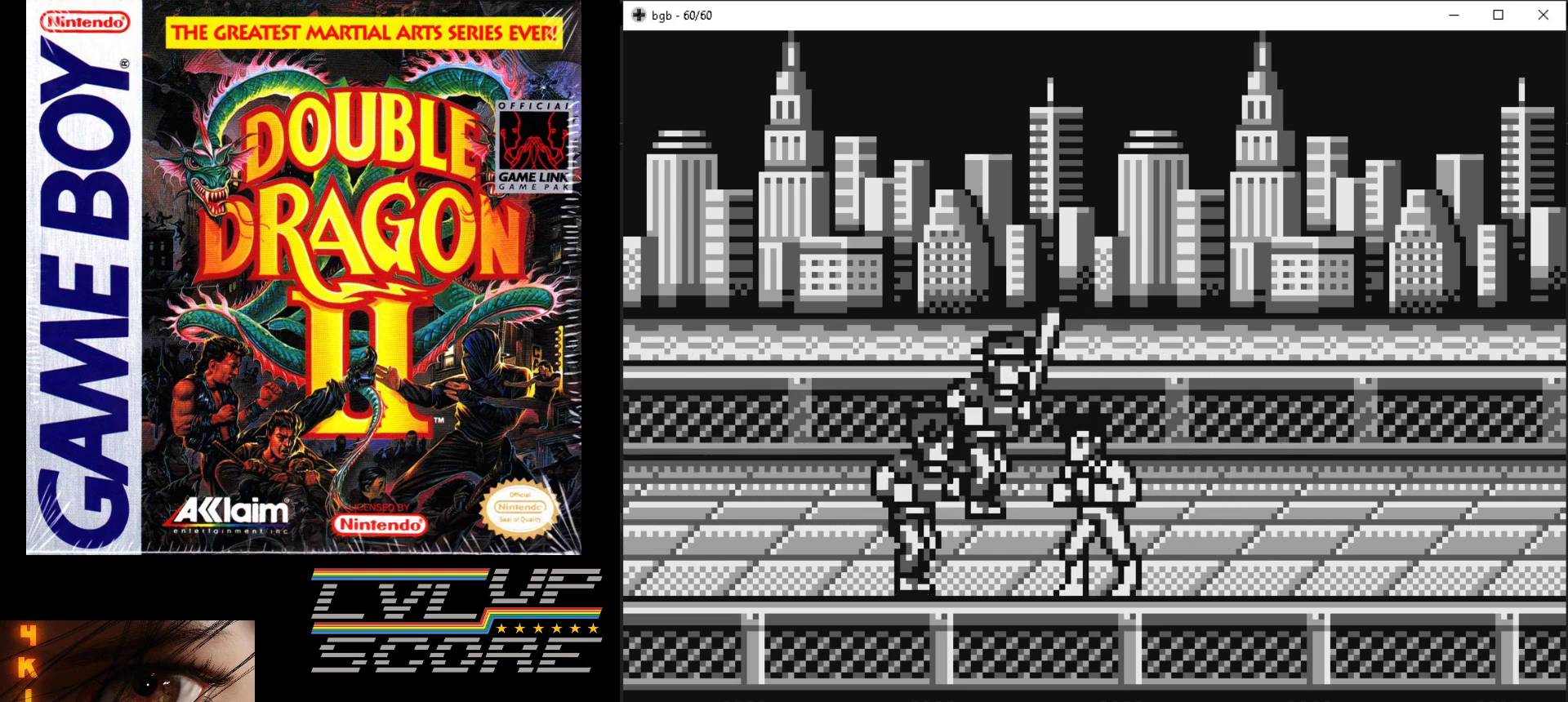
{"buttons": ["A", "B"], "events": [[67, "A", "up"], [67, "B", "up"], [117, "A", "down"], [133, "B", "down"], [150, "DPAD_LEFT", "up"], [217, "A", "up"], [217, "B", "up"], [267, "A", "down"], [267, "B", "down"], [350, "A", "up"], [350, "B", "up"], [400, "A", "down"], [417, "B", "down"]]}
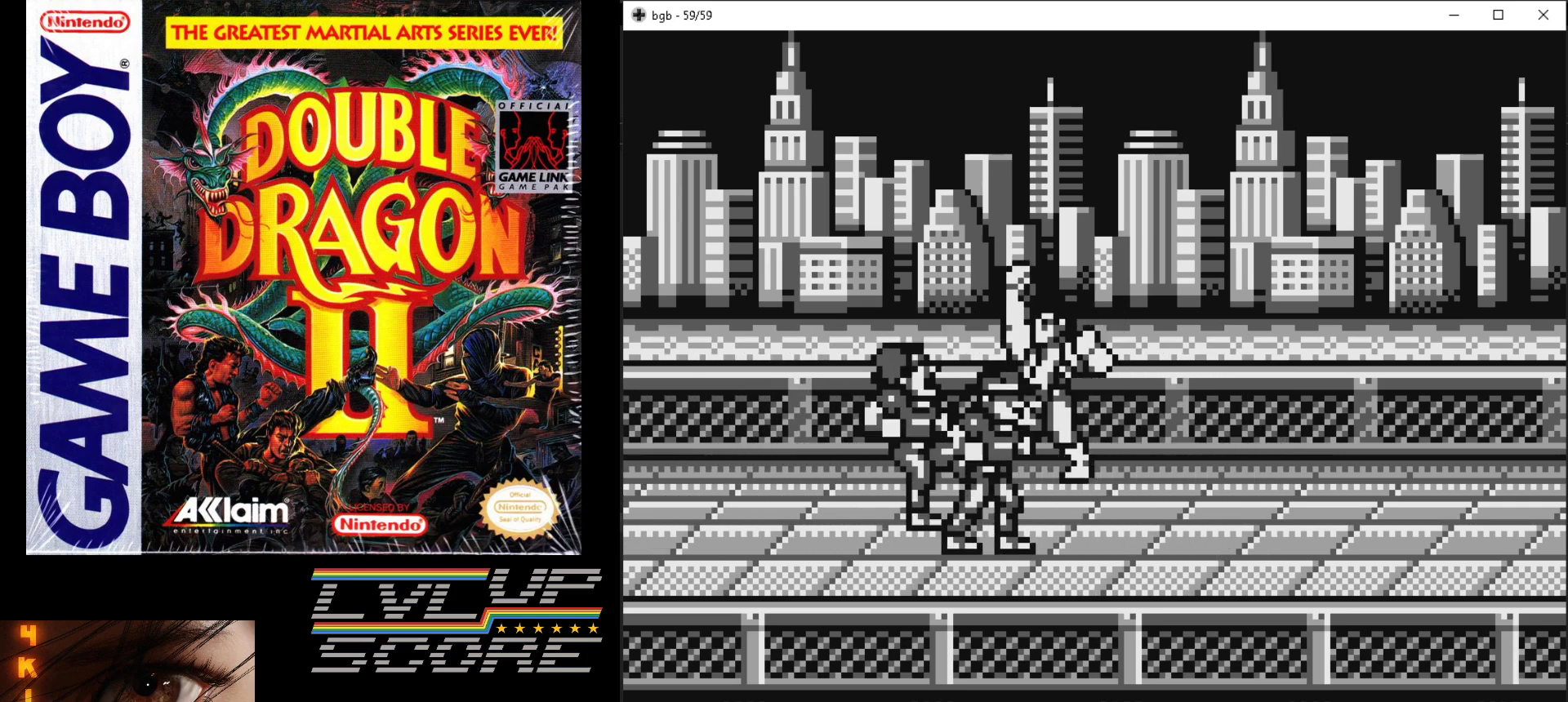
{"buttons": ["DPAD_UP"], "events": [[83, "B", "up"], [117, "A", "up"], [400, "DPAD_RIGHT", "down"], [450, "DPAD_RIGHT", "up"], [450, "DPAD_UP", "down"]]}
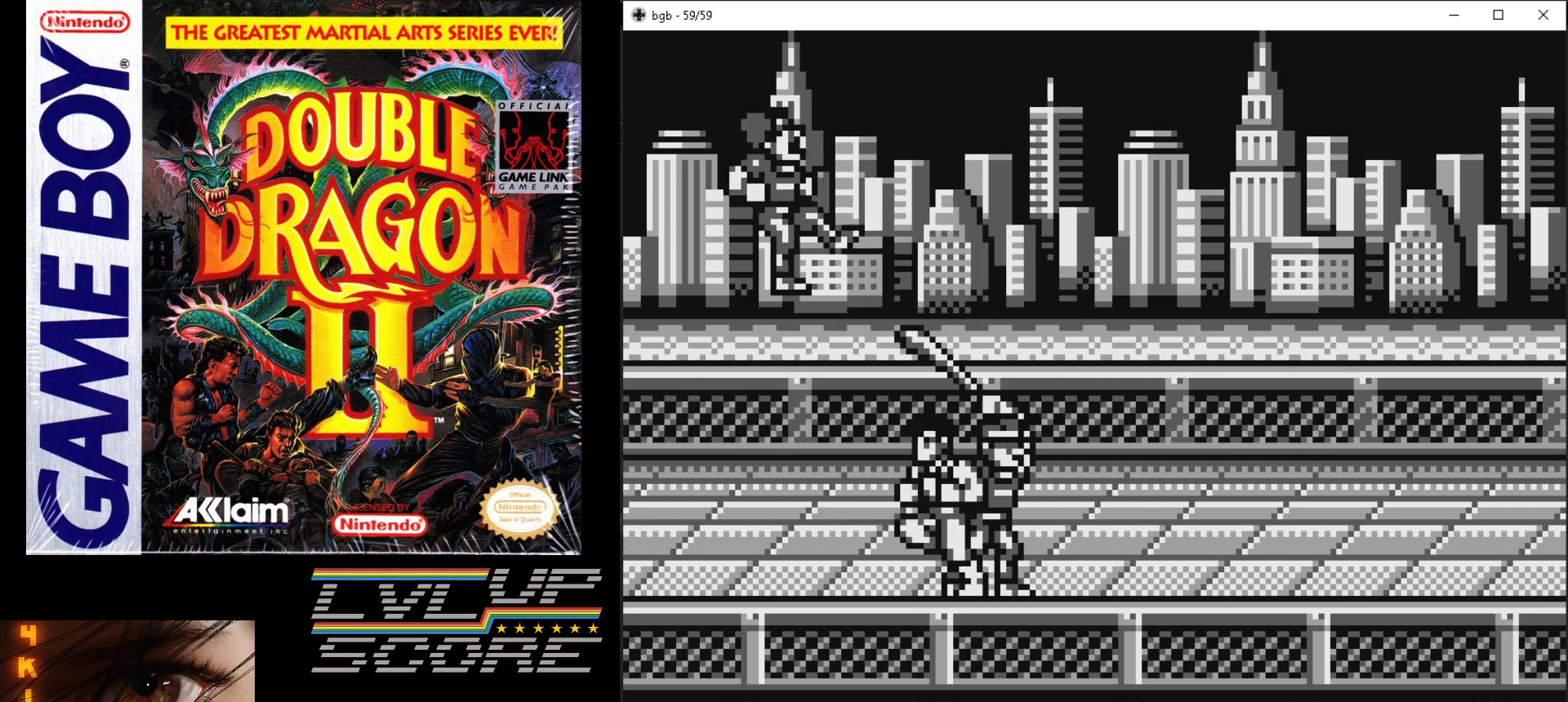
{"buttons": ["DPAD_RIGHT"], "events": [[100, "DPAD_LEFT", "down"], [217, "DPAD_LEFT", "up"], [250, "DPAD_RIGHT", "down"], [350, "DPAD_RIGHT", "up"], [483, "DPAD_RIGHT", "down"], [500, "DPAD_UP", "up"]]}
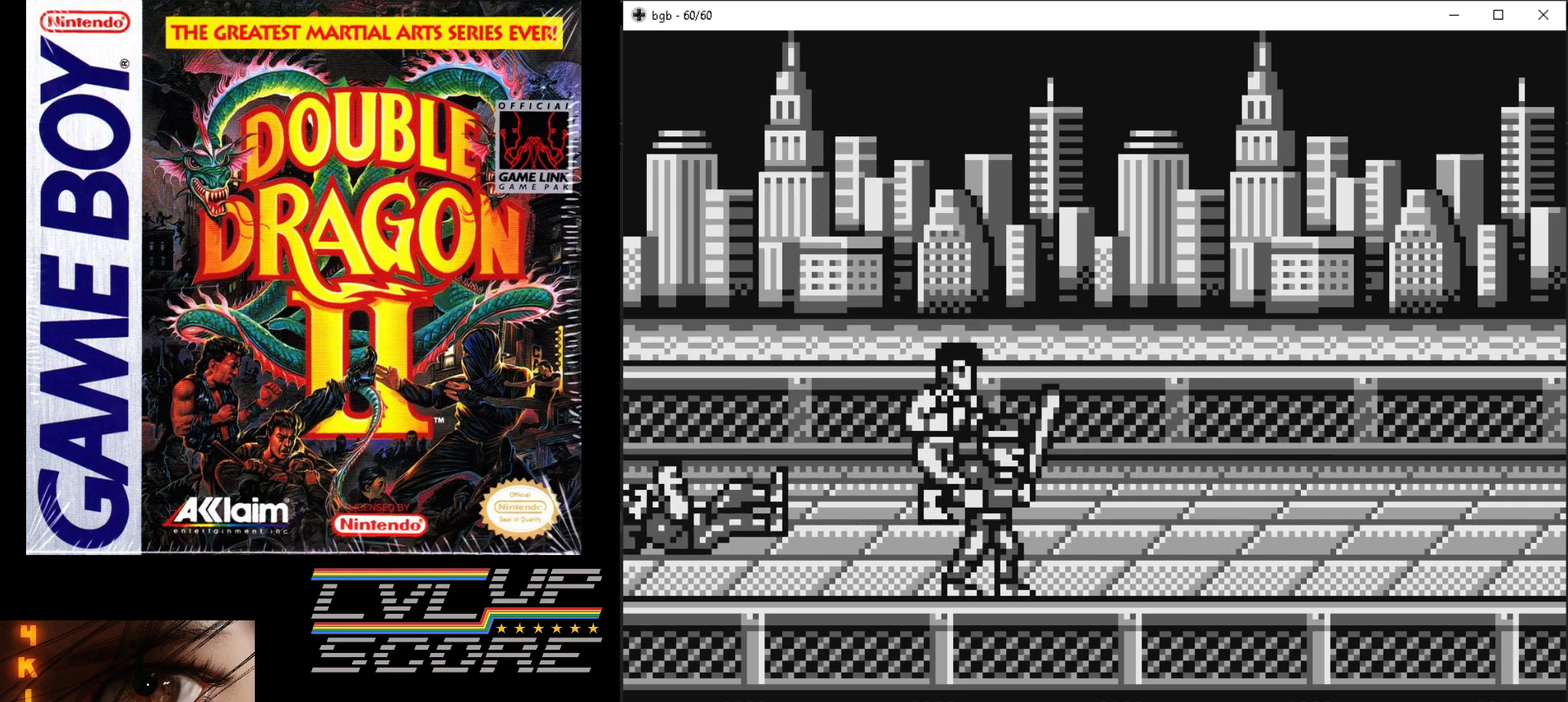
{"buttons": ["DPAD_RIGHT"], "events": [[17, "DPAD_DOWN", "down"], [17, "DPAD_RIGHT", "up"], [117, "DPAD_LEFT", "down"], [167, "DPAD_DOWN", "up"], [300, "DPAD_DOWN", "down"], [333, "DPAD_LEFT", "up"], [350, "DPAD_RIGHT", "down"], [417, "DPAD_DOWN", "up"], [433, "B", "down"], [500, "B", "up"]]}
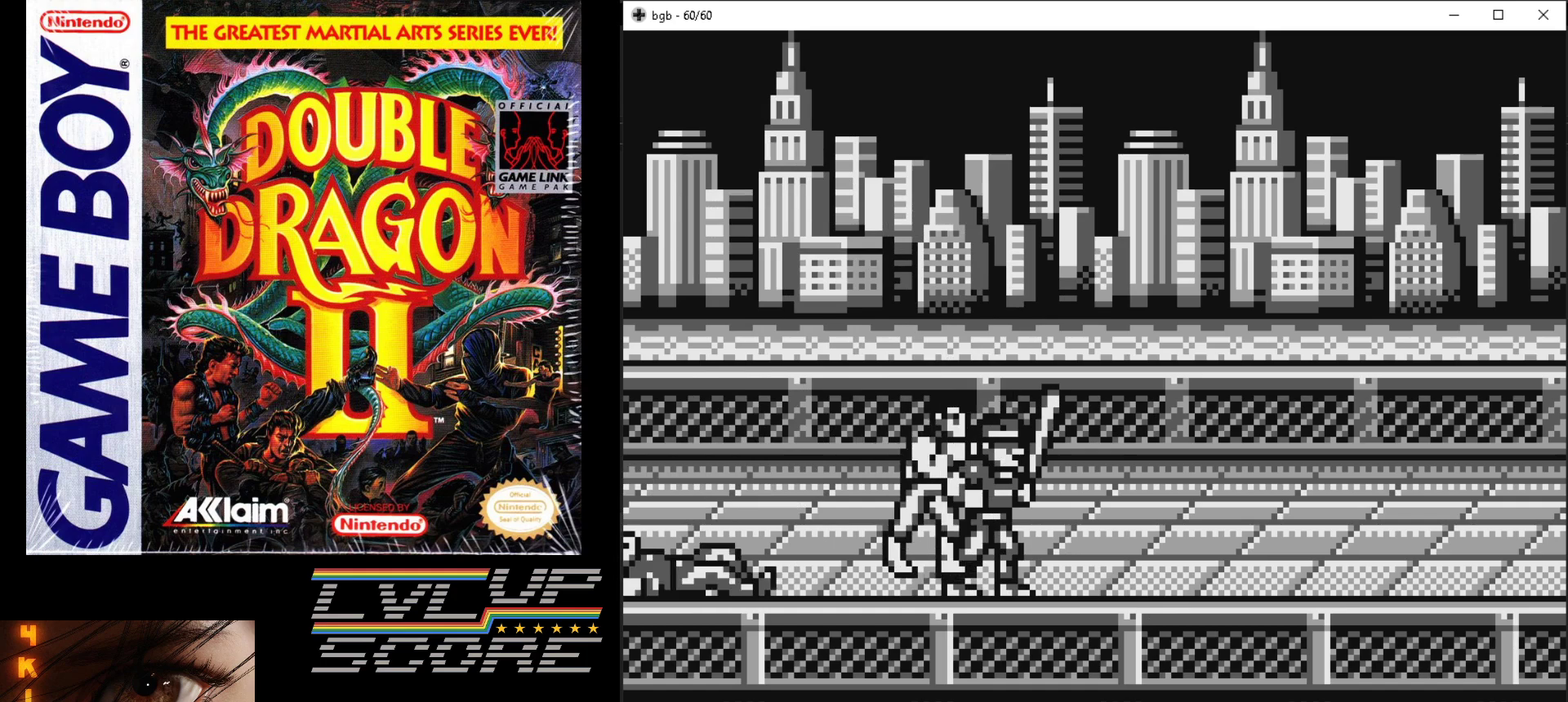
{"buttons": [], "events": [[67, "B", "down"], [83, "DPAD_RIGHT", "up"], [167, "B", "up"], [233, "B", "down"], [317, "B", "up"], [350, "B", "down"], [433, "B", "up"]]}
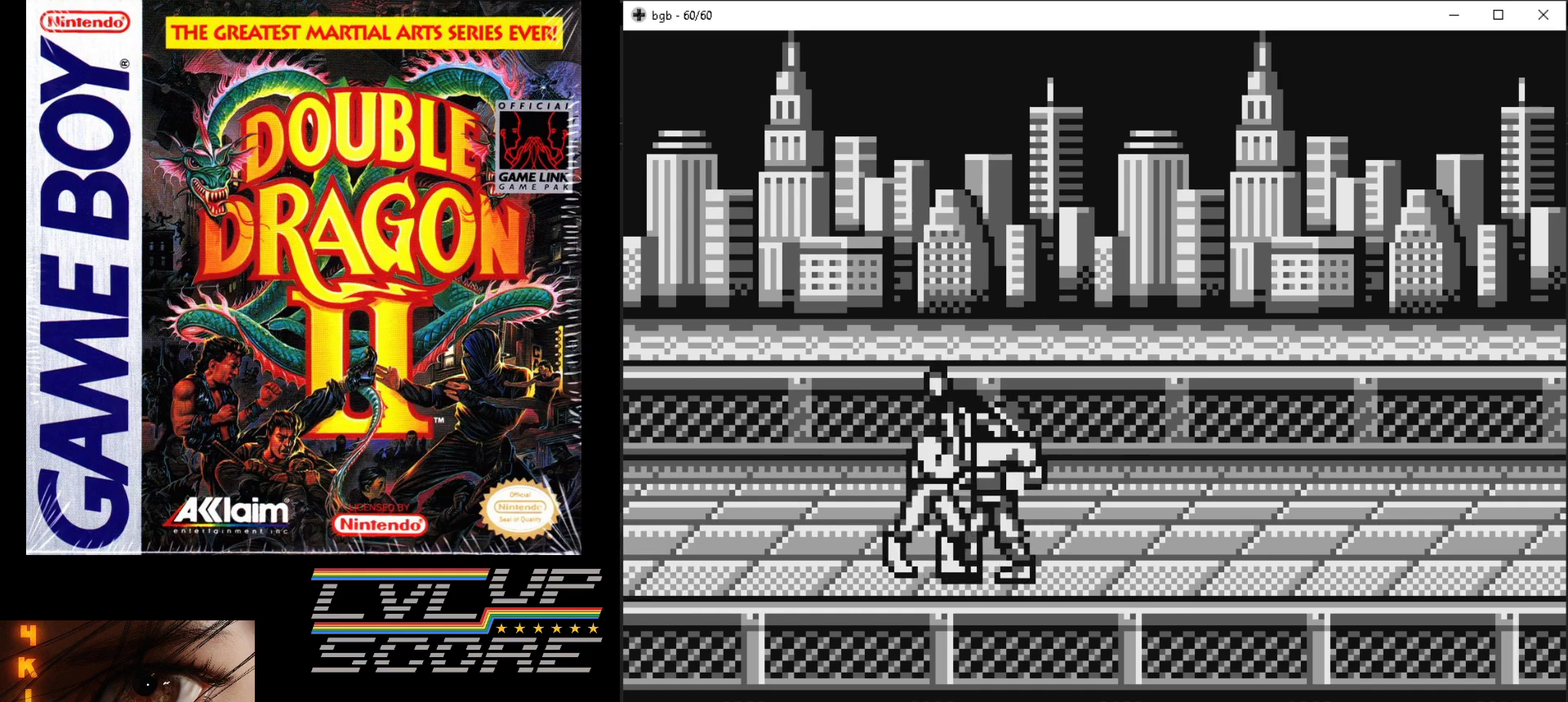
{"buttons": ["B"], "events": [[17, "B", "down"], [83, "B", "up"], [150, "B", "down"], [233, "B", "up"], [300, "B", "down"], [367, "B", "up"], [433, "B", "down"]]}
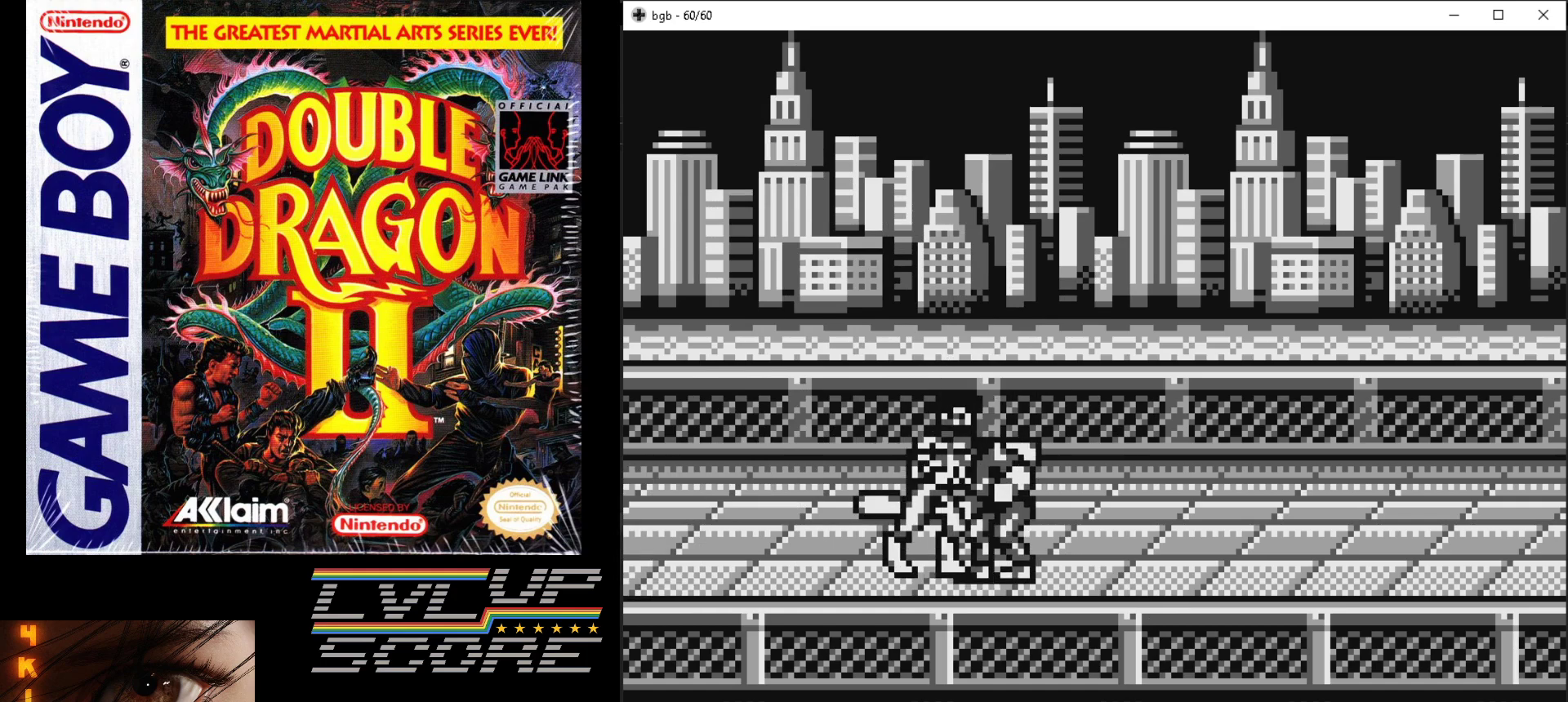
{"buttons": ["DPAD_RIGHT"], "events": [[67, "B", "up"], [200, "DPAD_RIGHT", "down"], [350, "B", "down"], [450, "B", "up"]]}
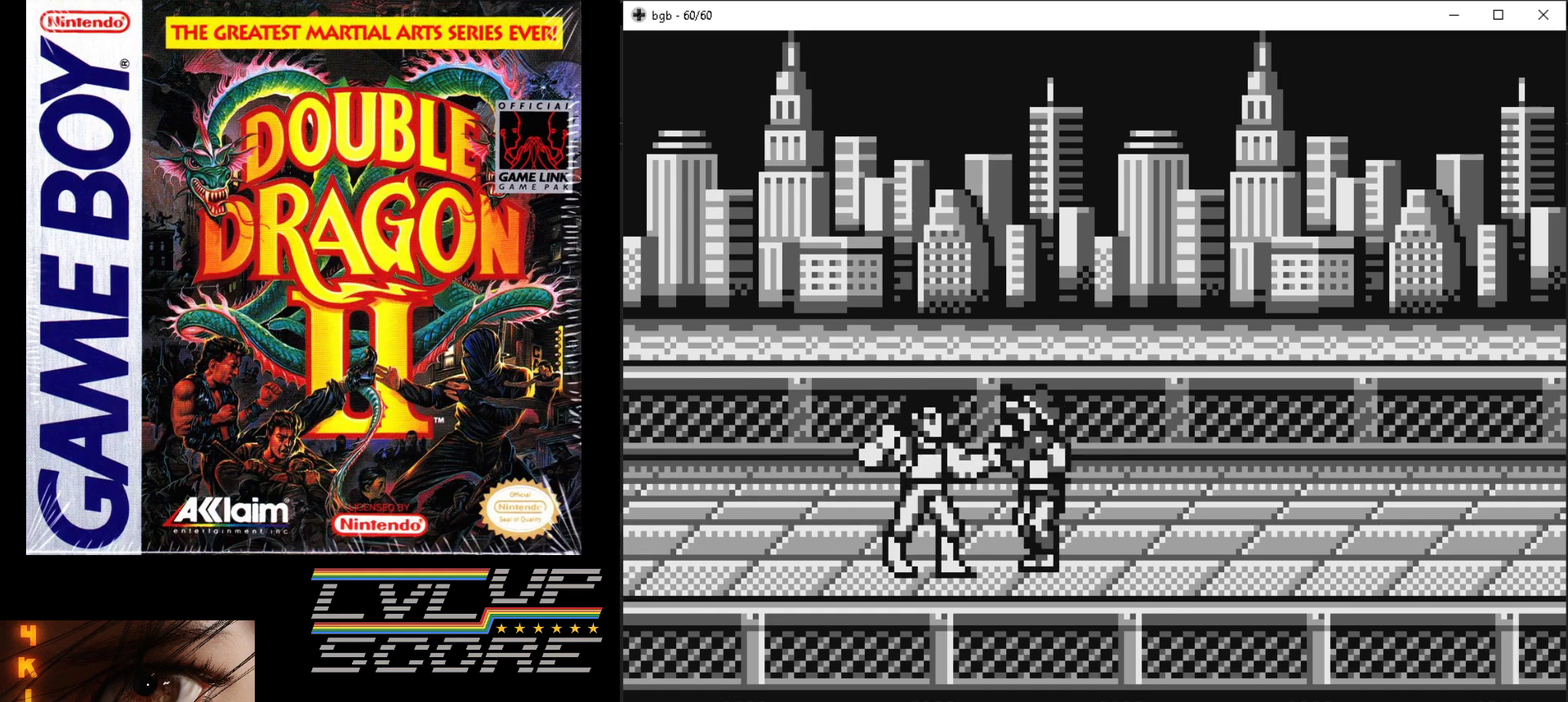
{"buttons": ["B", "DPAD_RIGHT"], "events": [[17, "B", "down"], [100, "B", "up"], [183, "B", "down"], [250, "B", "up"], [333, "B", "down"], [417, "B", "up"], [483, "B", "down"]]}
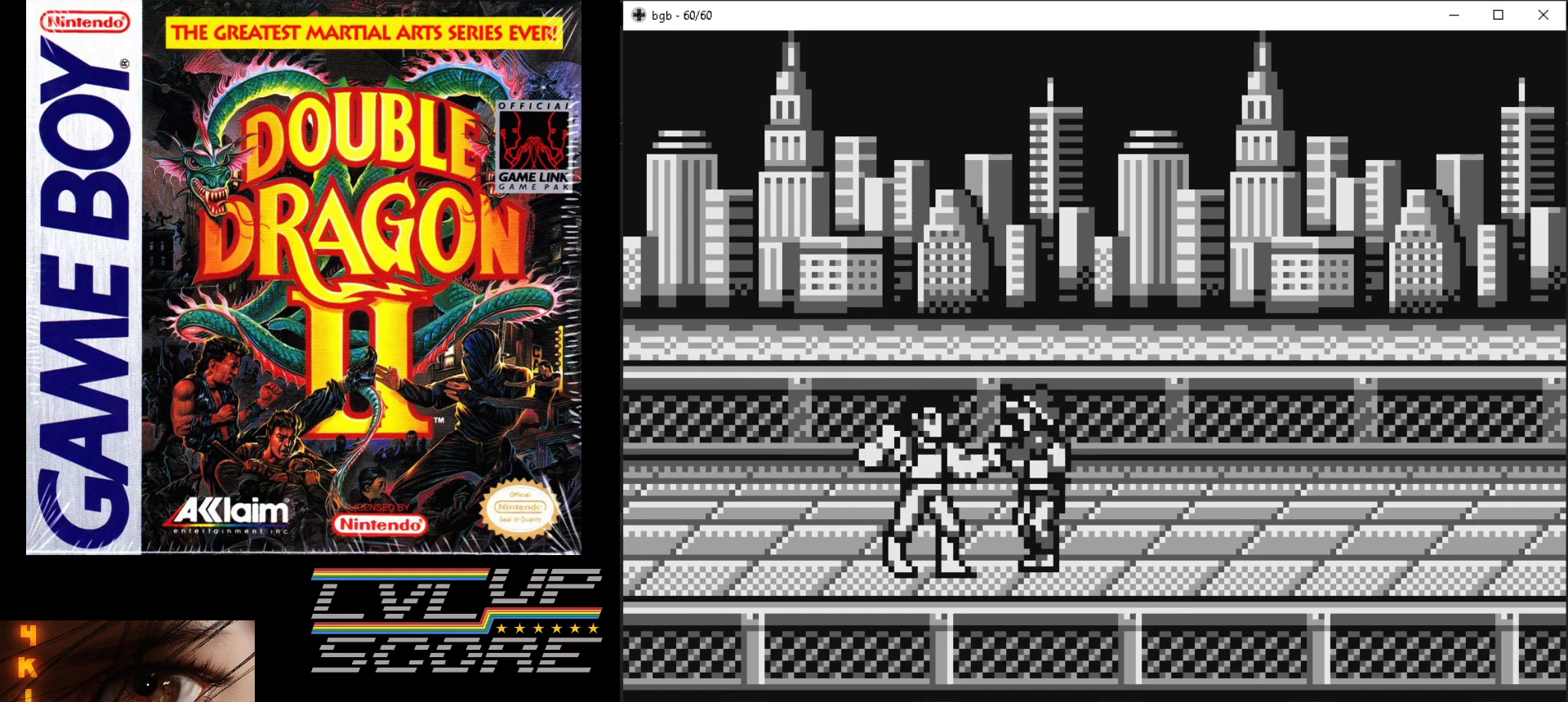
{"buttons": ["DPAD_RIGHT"], "events": [[50, "B", "up"], [133, "B", "down"], [200, "B", "up"], [267, "B", "down"], [350, "B", "up"], [417, "B", "down"], [500, "B", "up"]]}
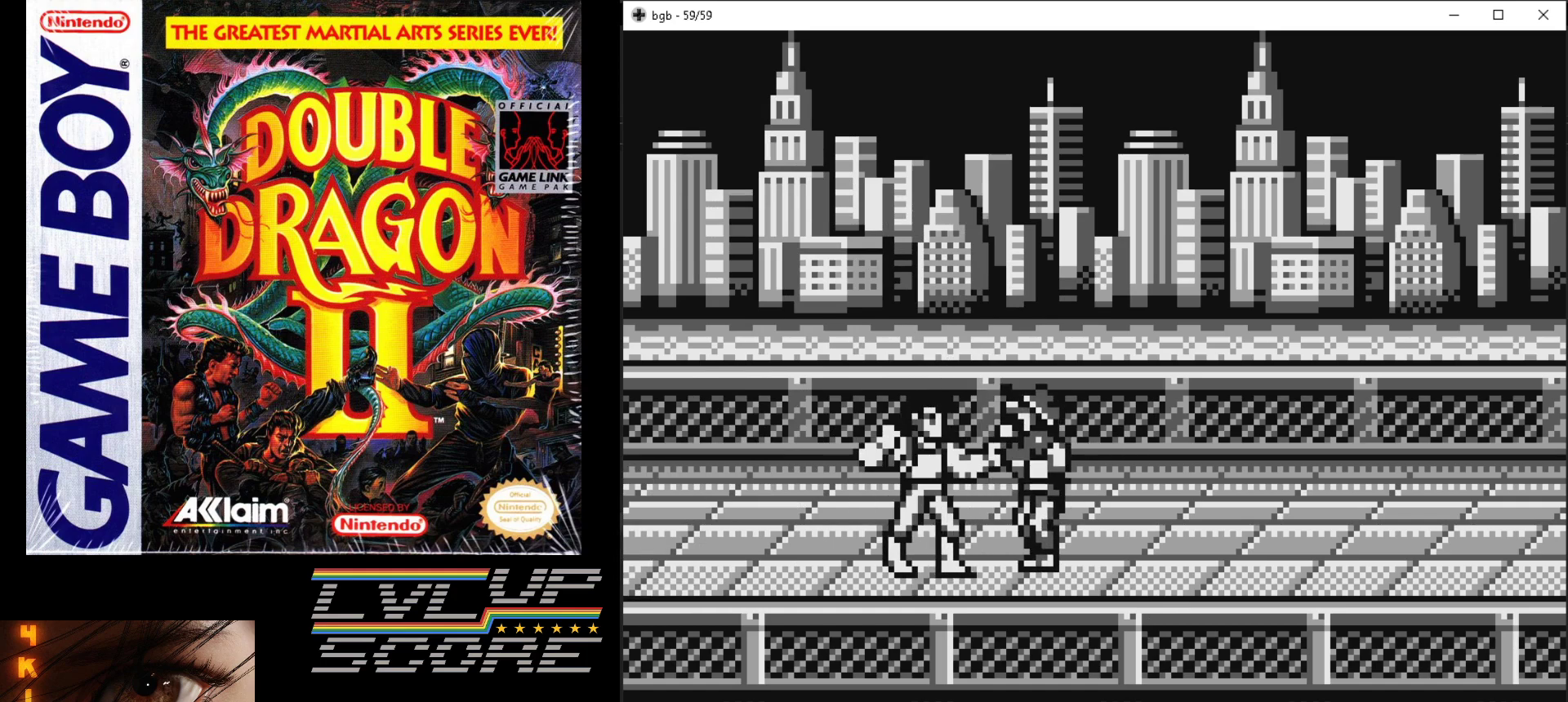
{"buttons": [], "events": [[67, "B", "down"], [283, "DPAD_RIGHT", "up"], [333, "B", "up"]]}
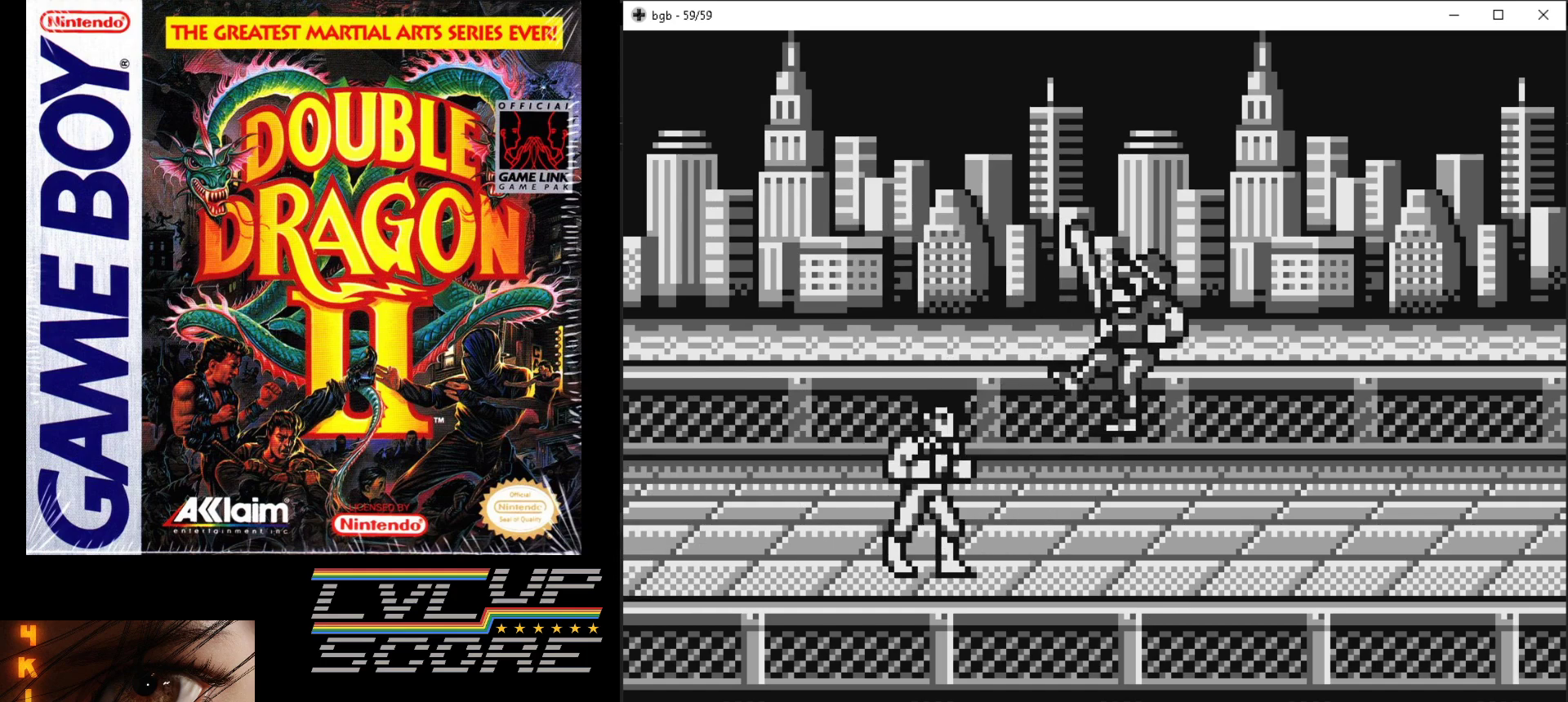
{"buttons": ["DPAD_RIGHT"], "events": [[383, "DPAD_RIGHT", "down"]]}
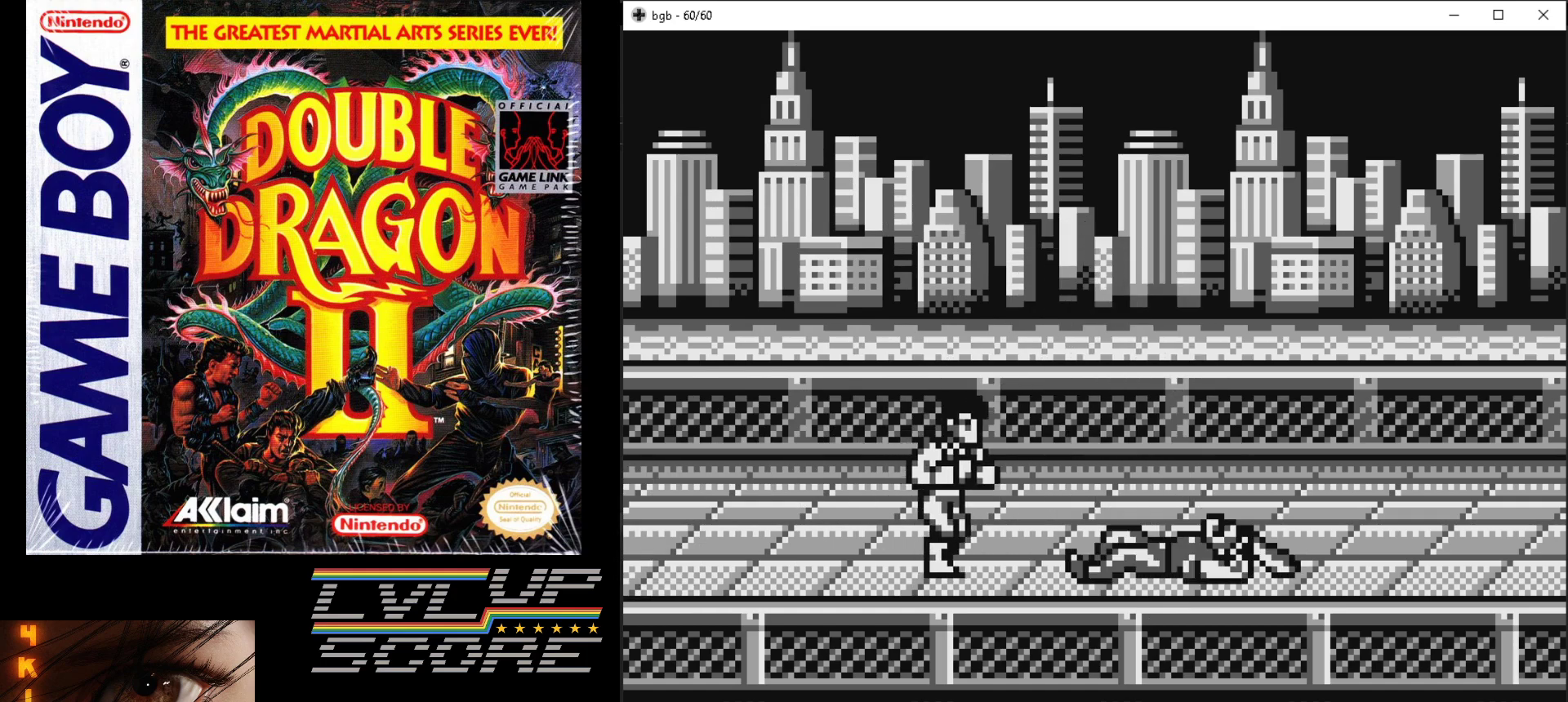
{"buttons": [], "events": [[83, "DPAD_RIGHT", "up"]]}
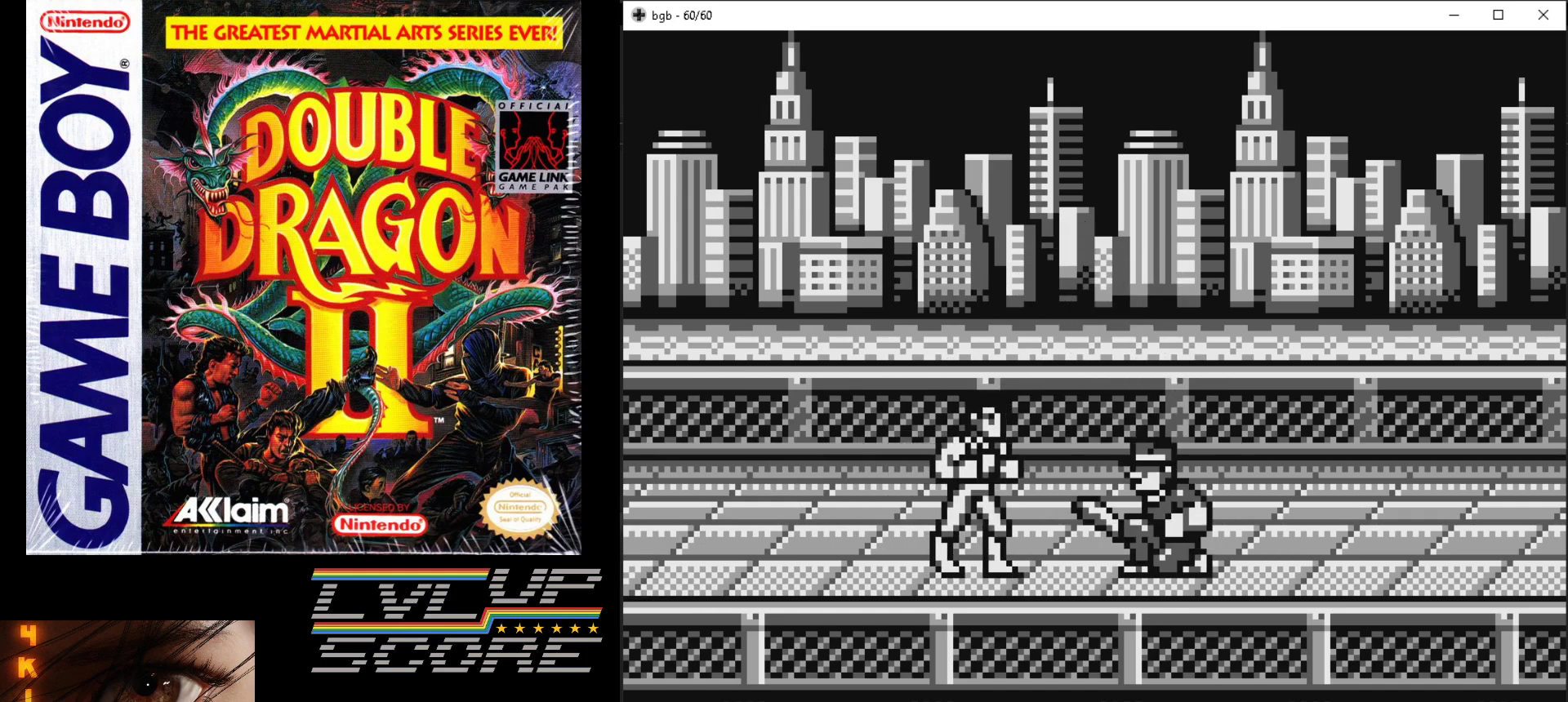
{"buttons": [], "events": [[100, "DPAD_RIGHT", "down"], [250, "A", "down"], [250, "B", "down"], [283, "DPAD_RIGHT", "up"], [333, "A", "up"], [333, "B", "up"], [417, "A", "down"], [417, "B", "down"], [467, "B", "up"], [483, "A", "up"]]}
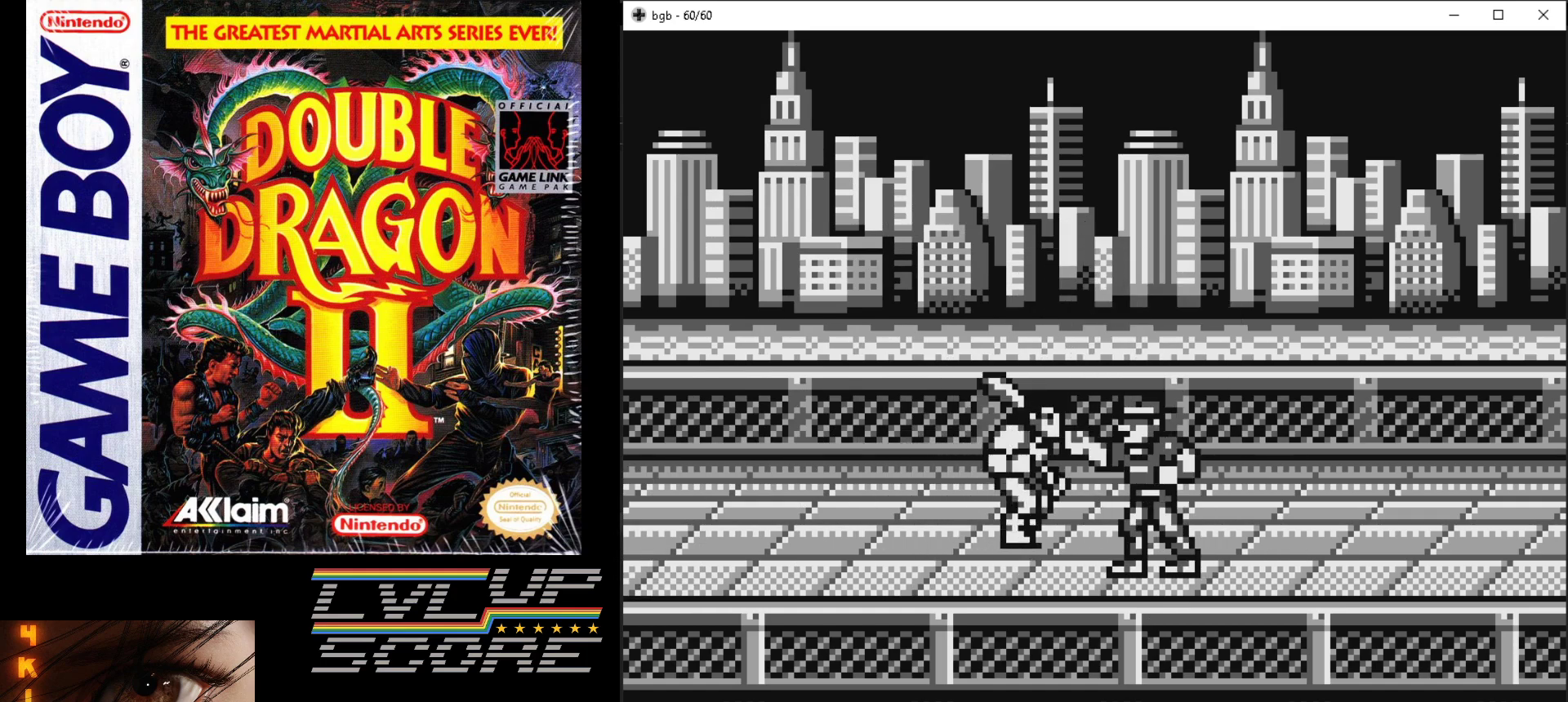
{"buttons": [], "events": [[33, "A", "down"], [33, "B", "down"], [183, "B", "up"], [200, "A", "up"]]}
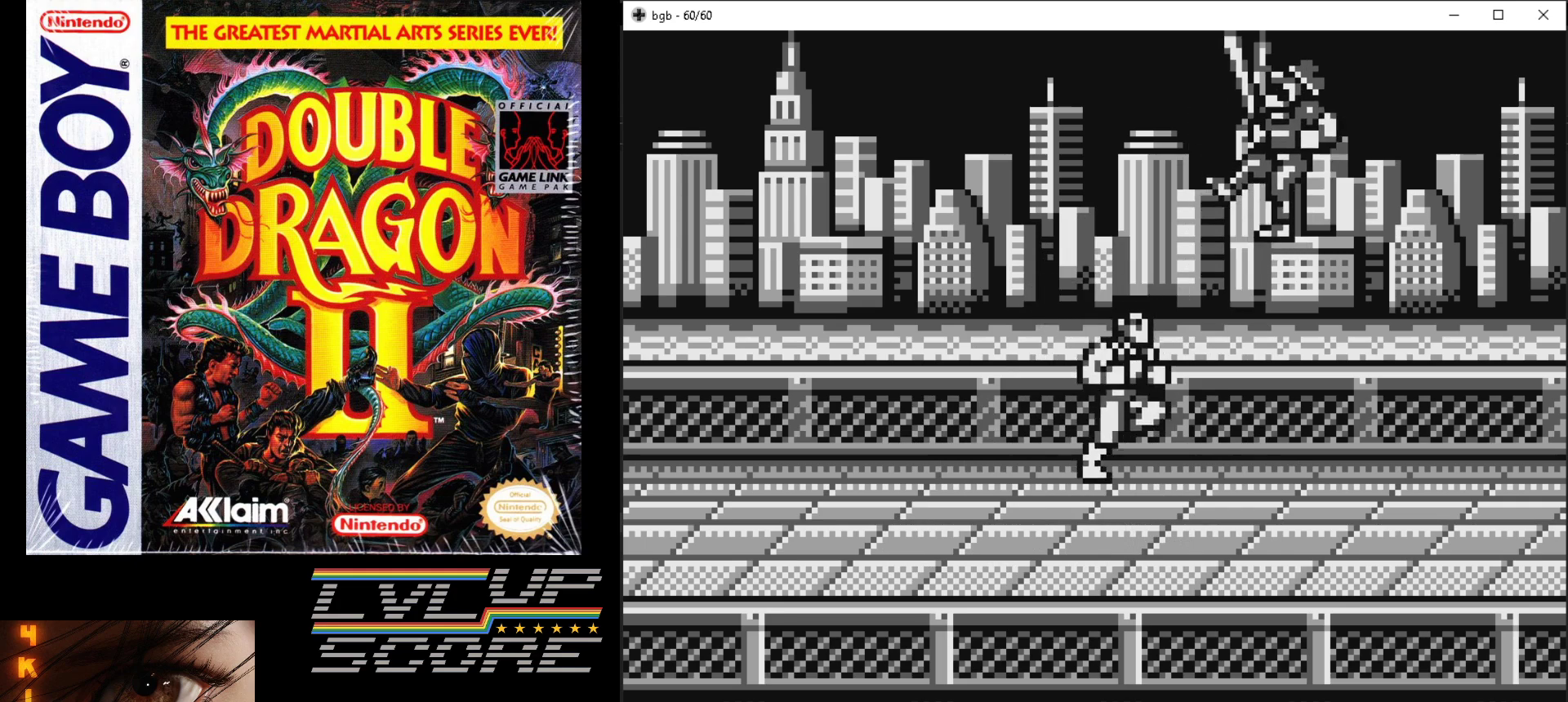
{"buttons": [], "events": []}
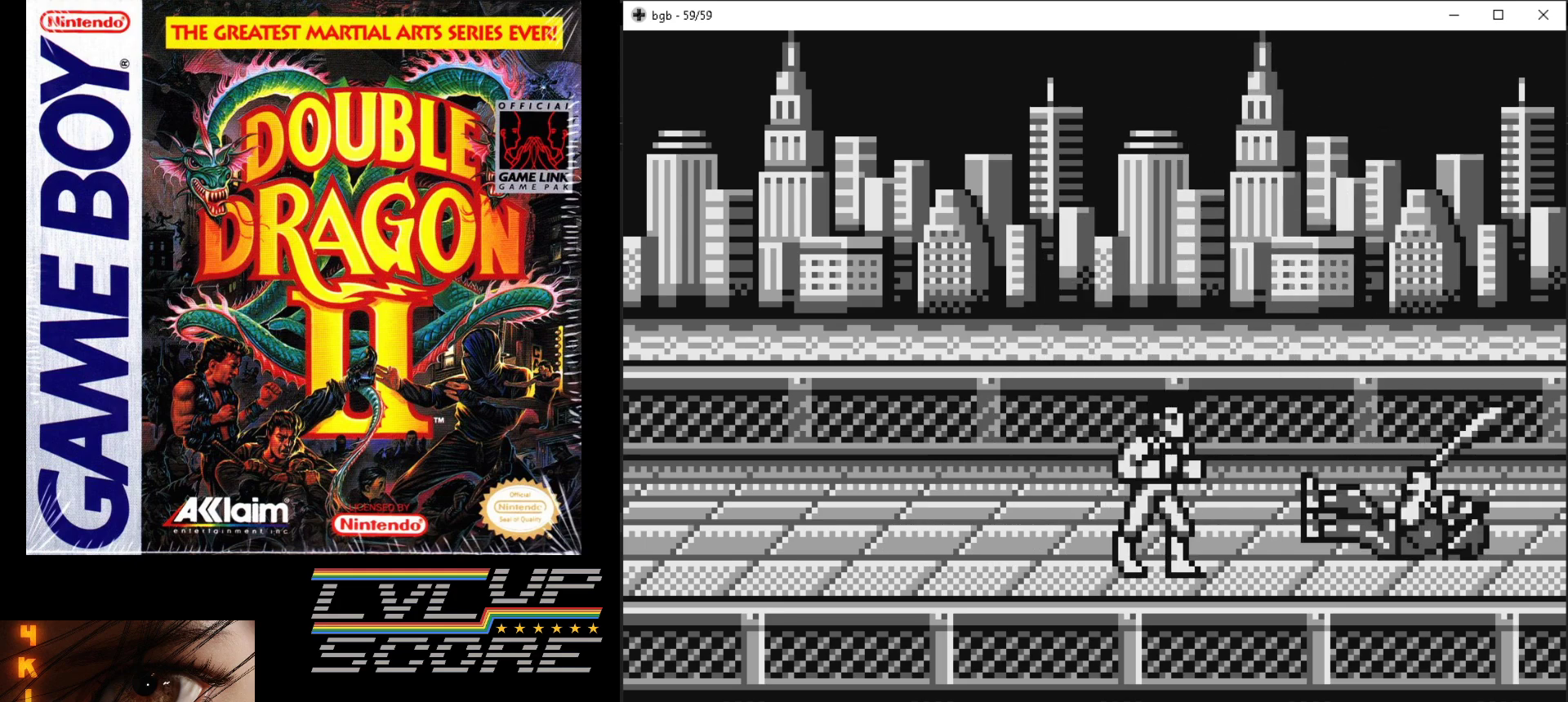
{"buttons": [], "events": []}
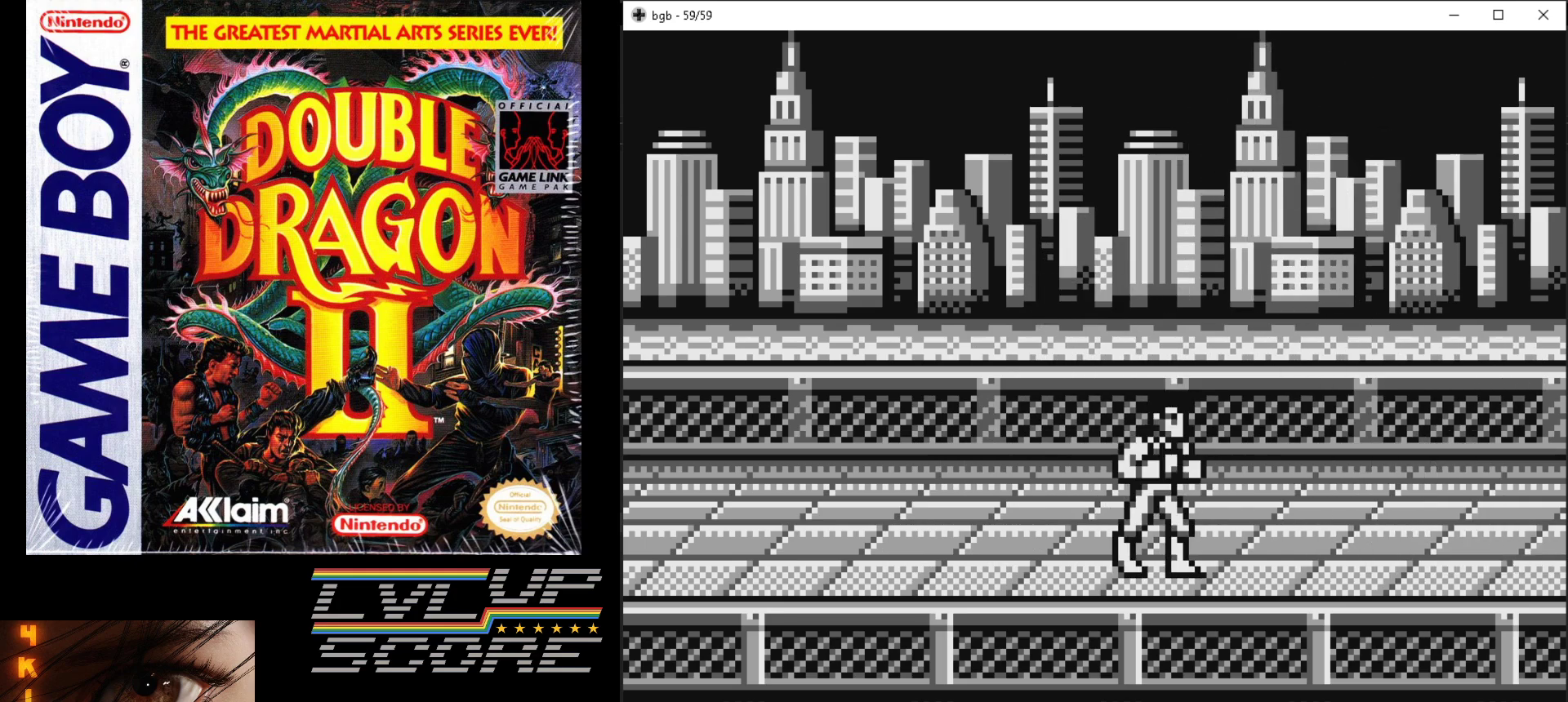
{"buttons": [], "events": []}
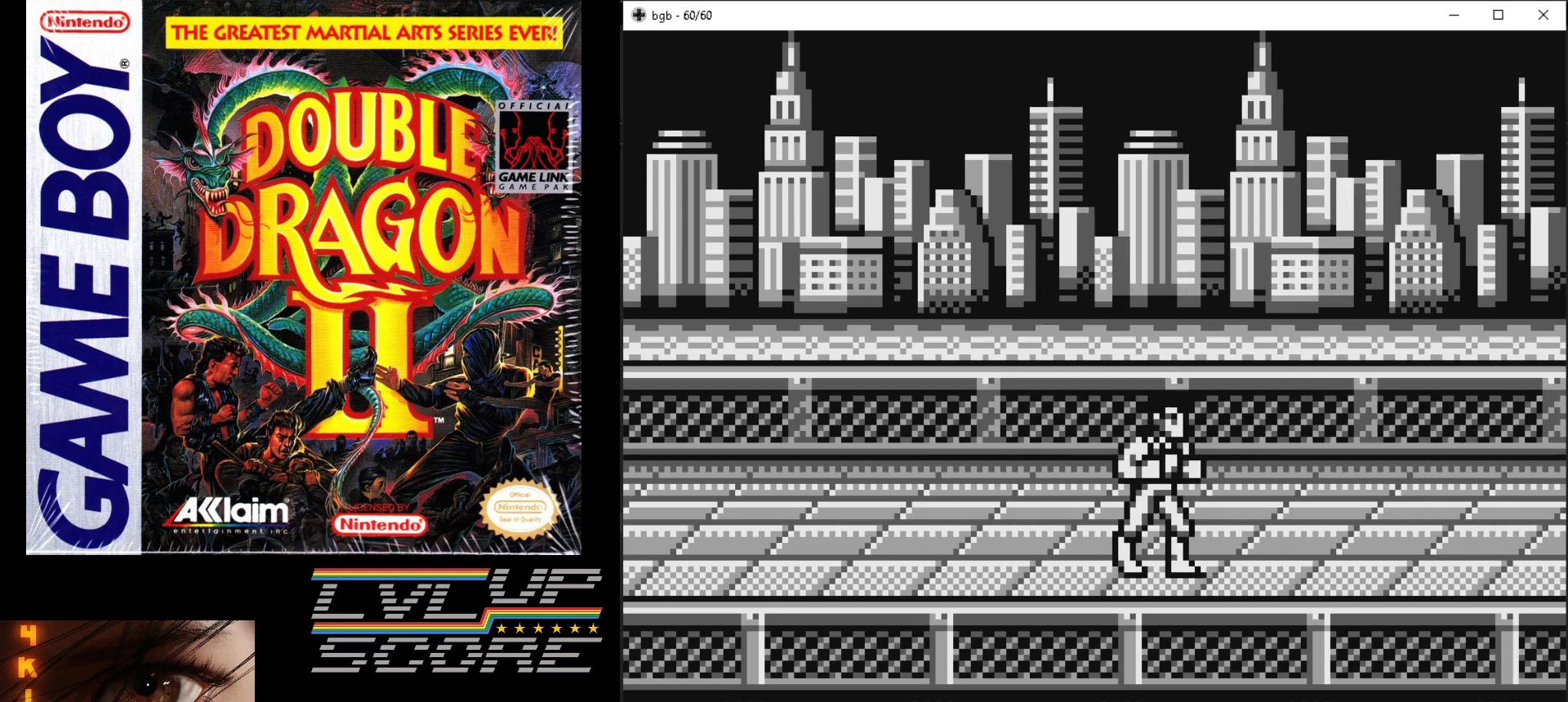
{"buttons": ["DPAD_RIGHT"], "events": [[200, "DPAD_RIGHT", "down"]]}